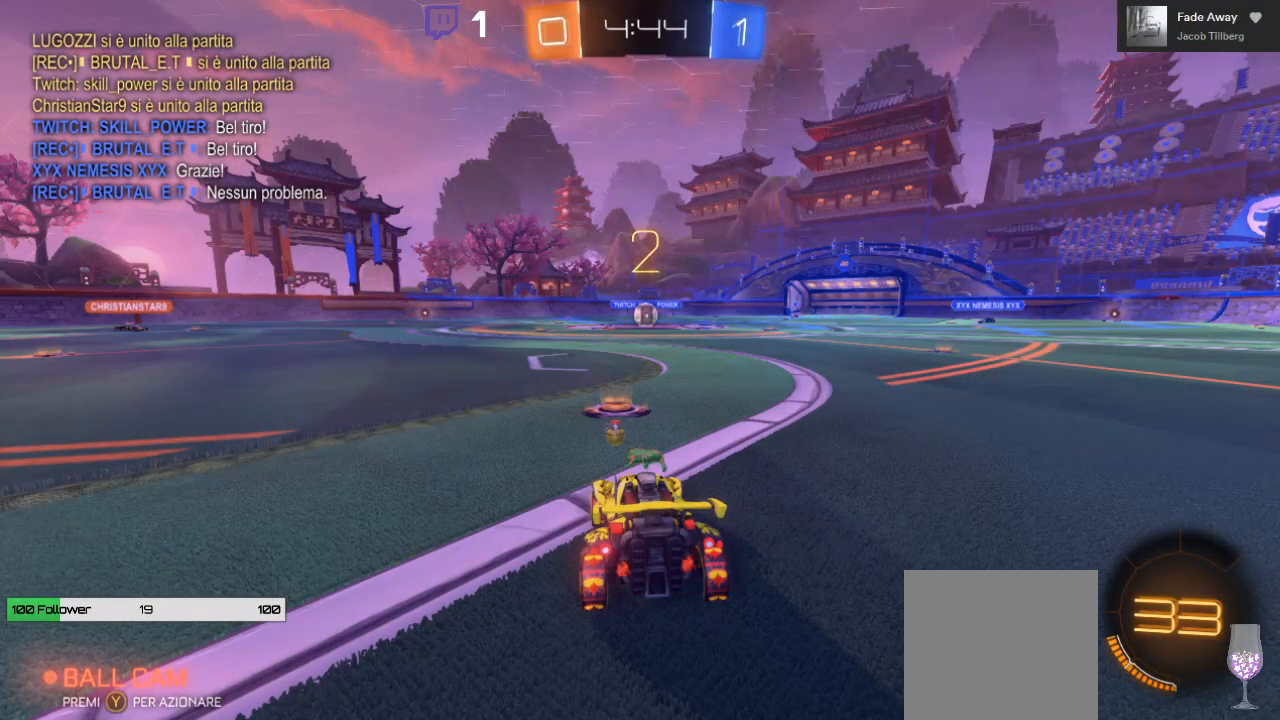
Gameplay with a controller (Xbox layout); each line is a JSON object with the inputs held at the frame after it. "events" lists button and stick changes between this image and that frame as [ms after this image, input, new state], when the widget could be followed in between.
{"buttons": ["R2"], "left_stick": "center", "right_stick": "center", "events": [[283, "R2", "down"]]}
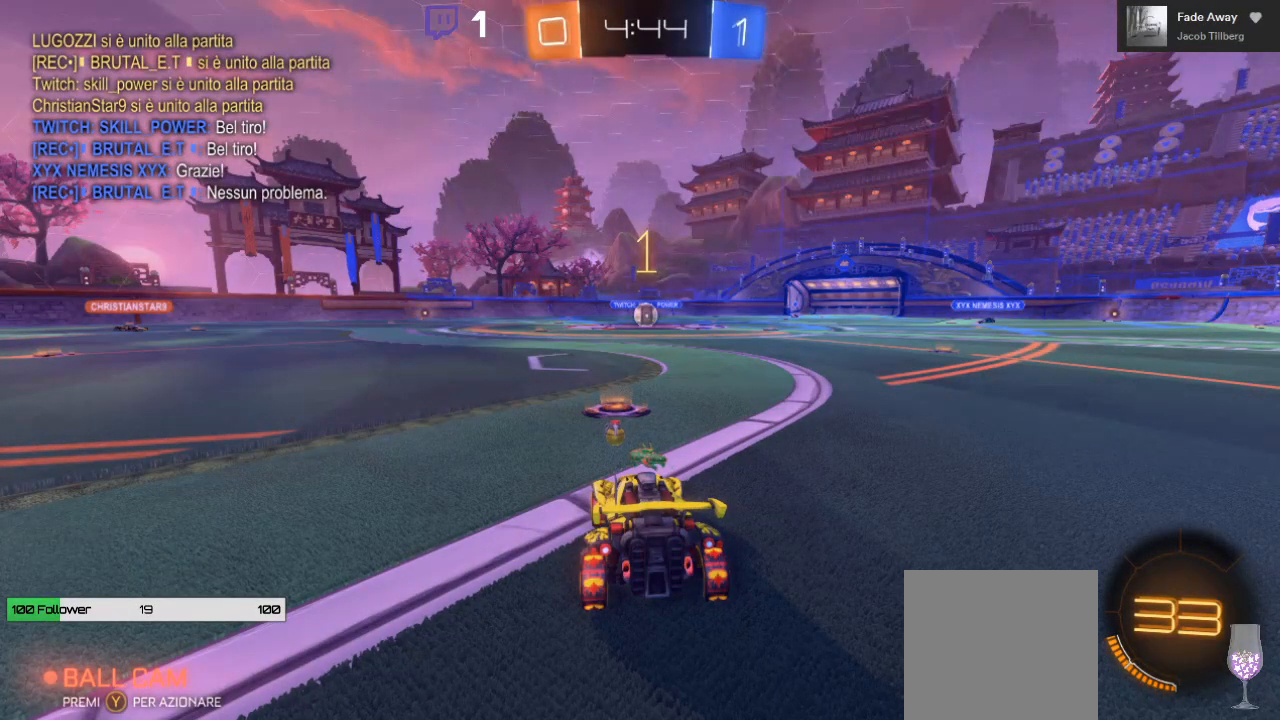
{"buttons": ["B", "R2"], "left_stick": "center", "right_stick": "center", "events": [[67, "B", "down"]]}
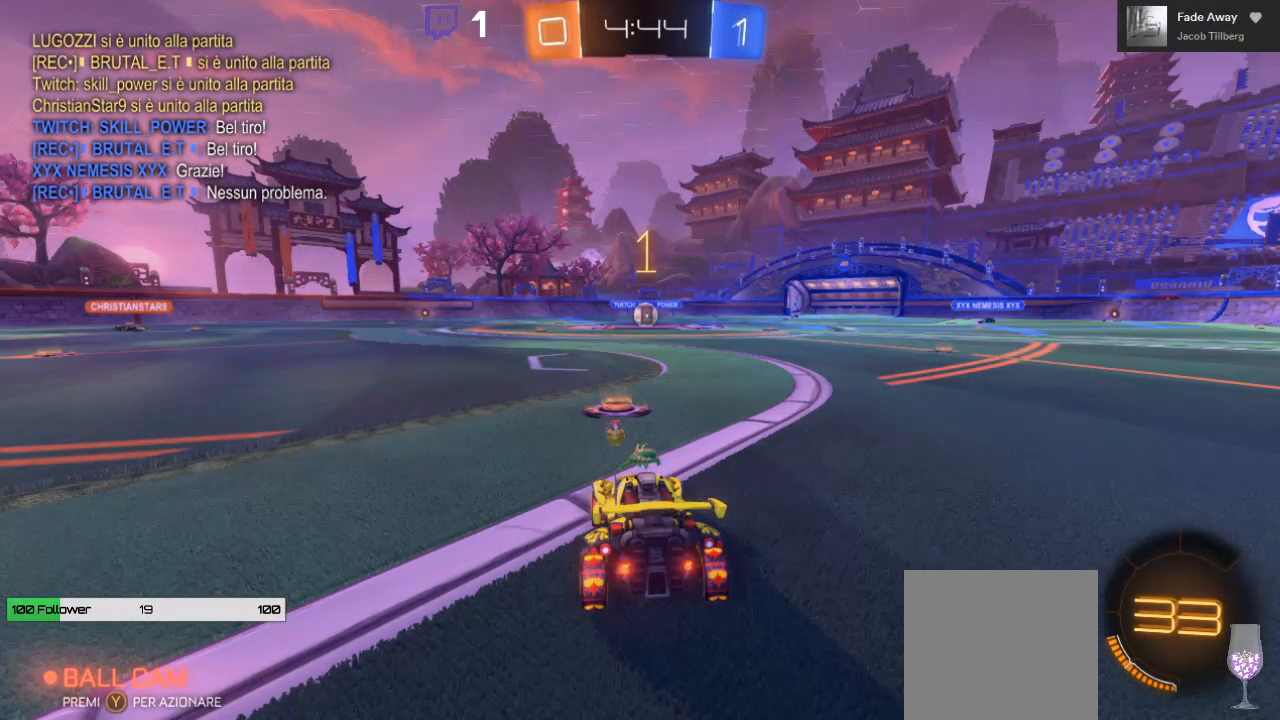
{"buttons": ["B", "R2"], "left_stick": "up", "right_stick": "center", "events": [[333, "left_stick", "right"], [383, "left_stick", "up-right"], [483, "left_stick", "up"]]}
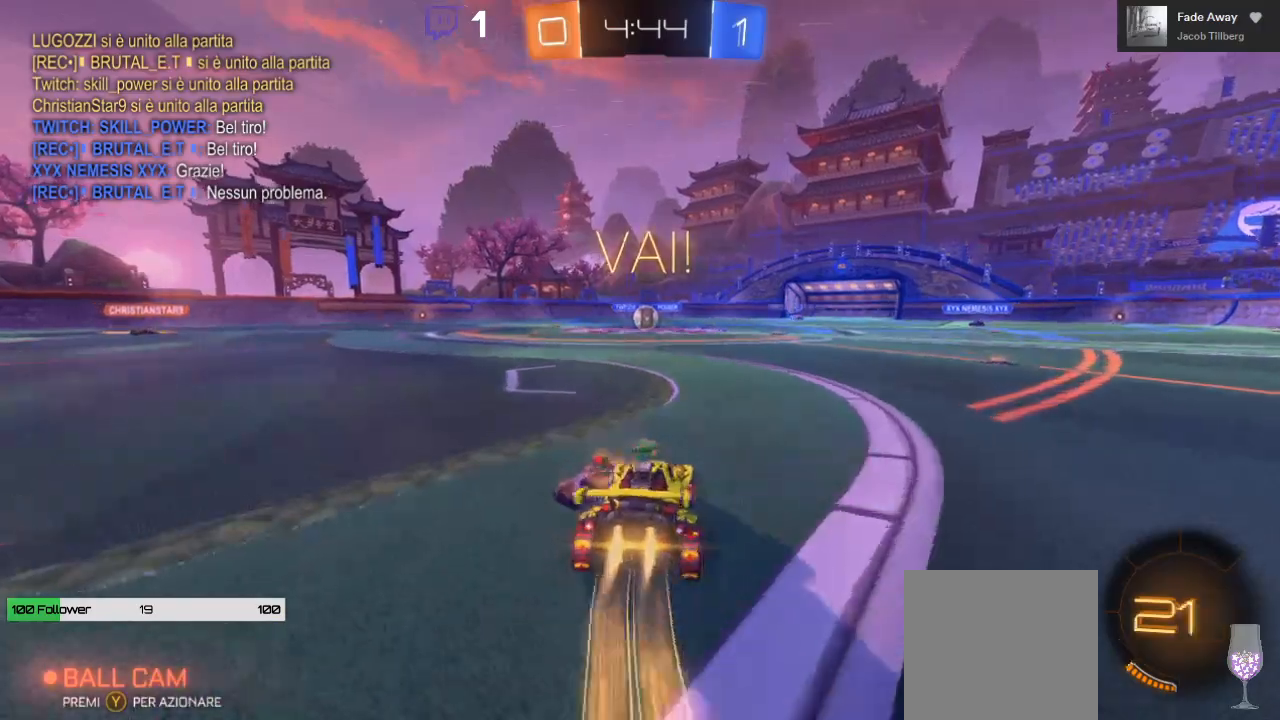
{"buttons": ["R2"], "left_stick": "center", "right_stick": "center", "events": [[17, "A", "down"], [50, "L1", "down"], [67, "B", "up"], [100, "A", "up"], [117, "L3", "down"], [167, "A", "down"], [250, "L1", "up"], [250, "L3", "up"], [300, "left_stick", "center"], [350, "L2", "down"], [433, "L2", "up"], [500, "A", "up"]]}
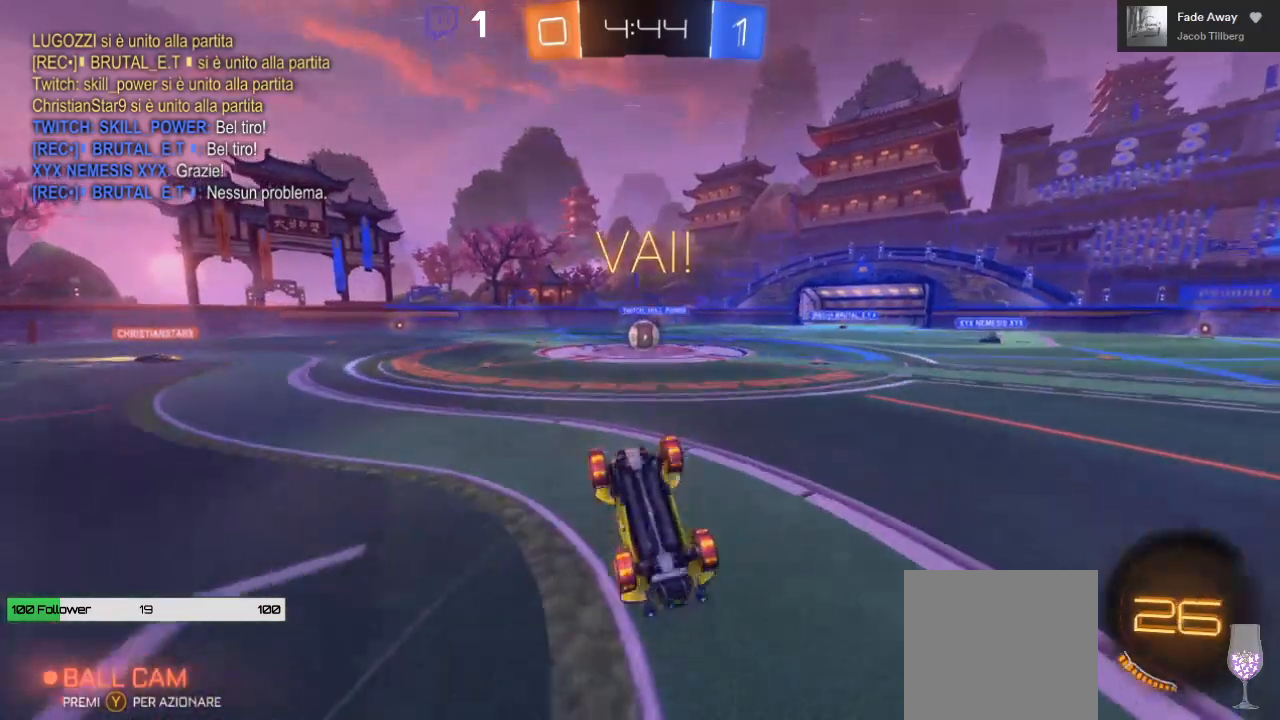
{"buttons": ["R2"], "left_stick": "center", "right_stick": "center", "events": [[133, "left_stick", "left"], [300, "left_stick", "center"]]}
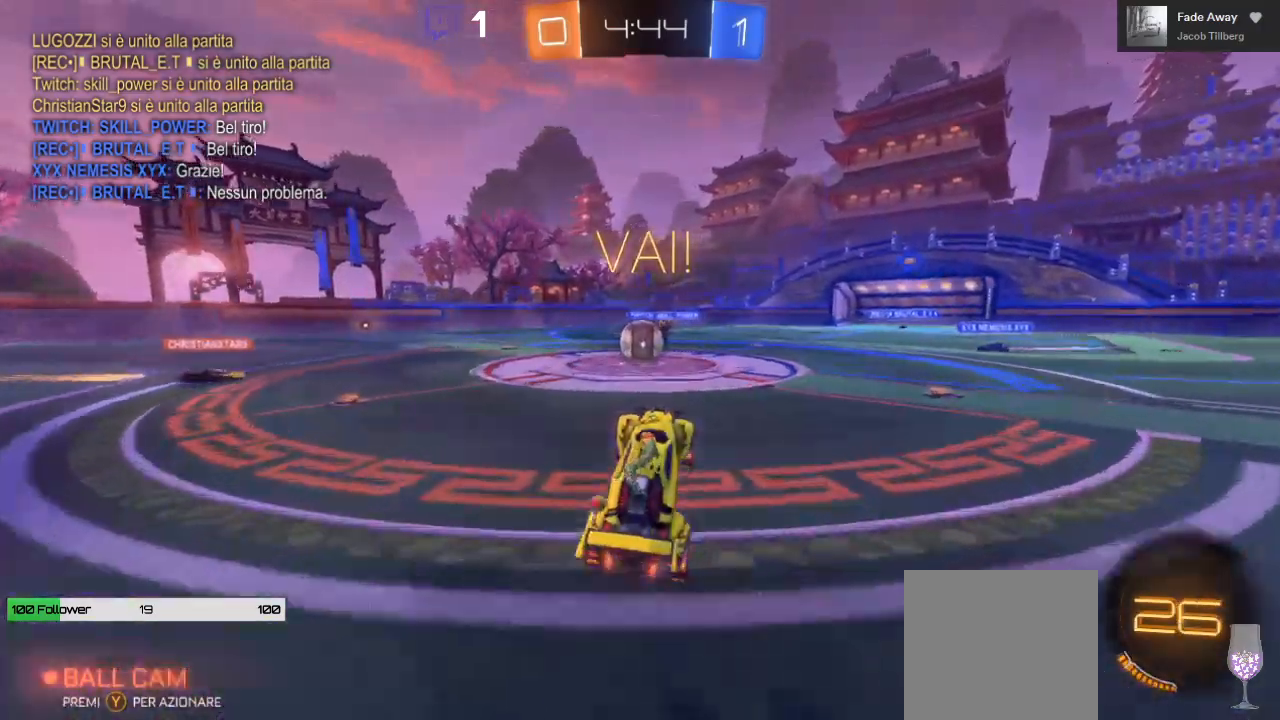
{"buttons": ["A", "B", "R2"], "left_stick": "left", "right_stick": "center", "events": [[33, "B", "down"], [167, "left_stick", "left"], [450, "A", "down"]]}
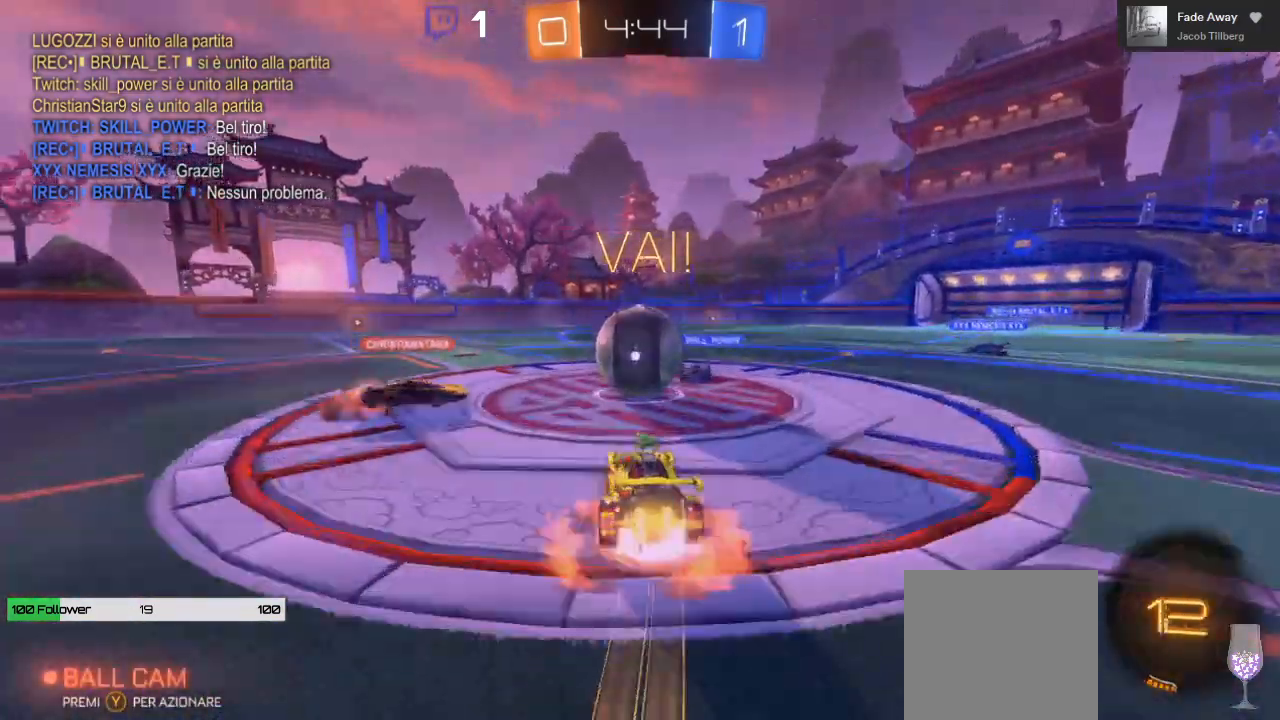
{"buttons": ["A", "R2"], "left_stick": "up", "right_stick": "center", "events": [[50, "A", "up"], [83, "B", "up"], [83, "left_stick", "up"], [133, "A", "down"]]}
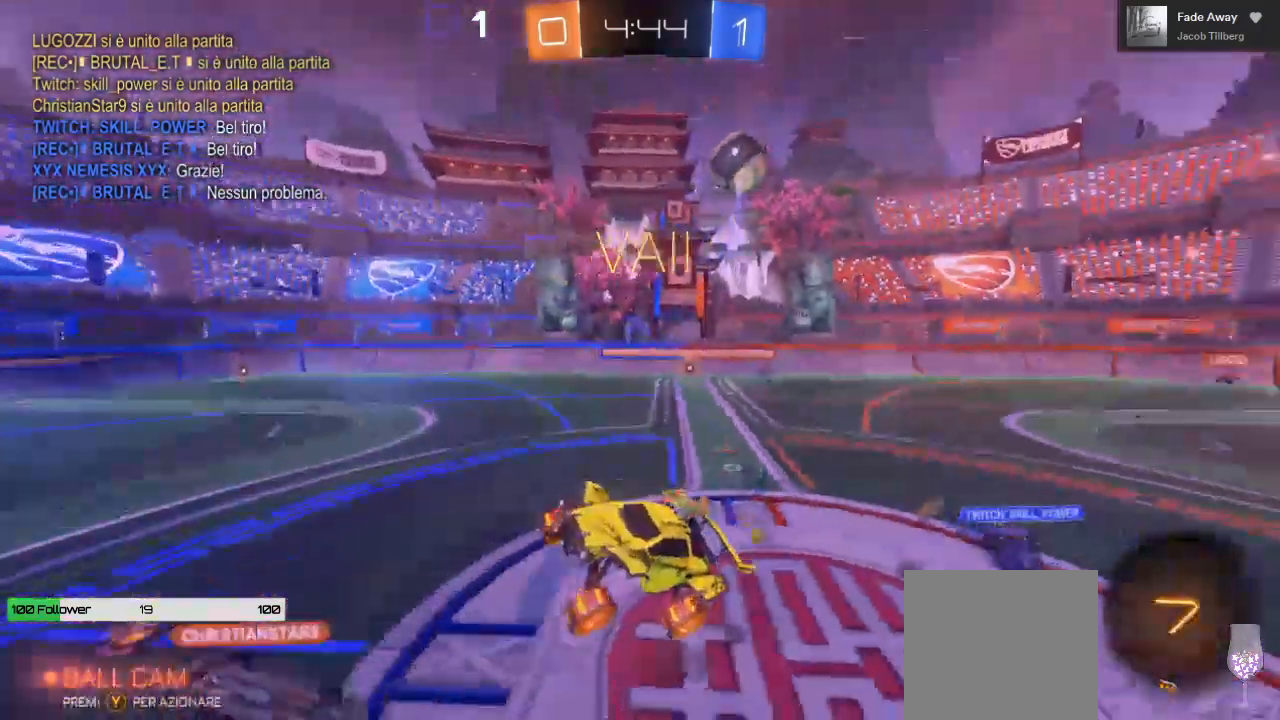
{"buttons": ["R2"], "left_stick": "up", "right_stick": "center", "events": [[50, "A", "up"]]}
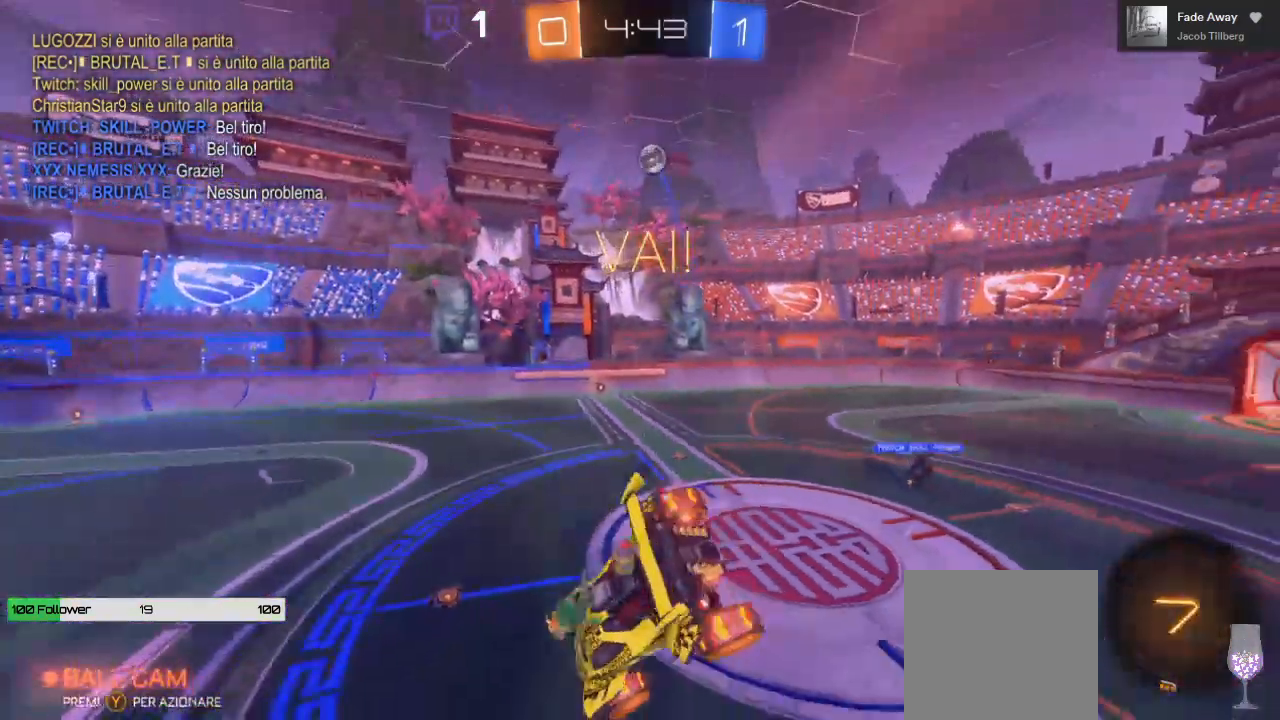
{"buttons": ["R2"], "left_stick": "center", "right_stick": "center", "events": [[400, "left_stick", "center"]]}
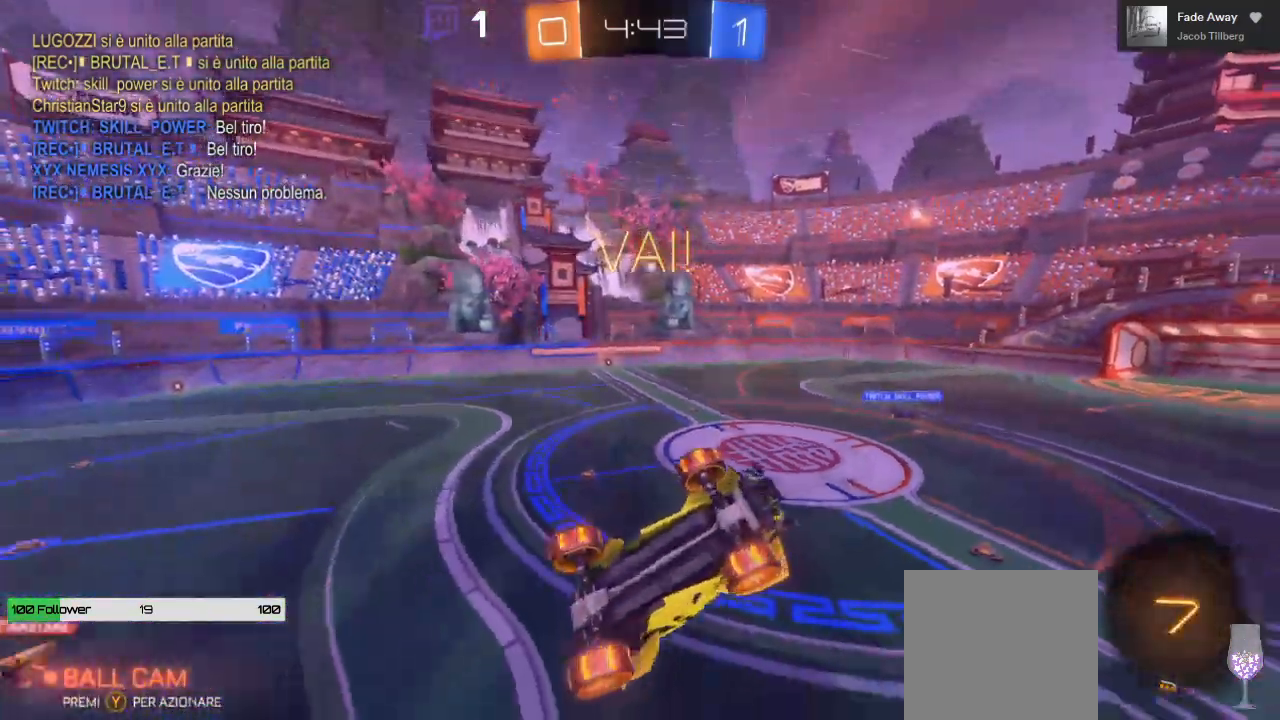
{"buttons": ["R2"], "left_stick": "center", "right_stick": "center"}
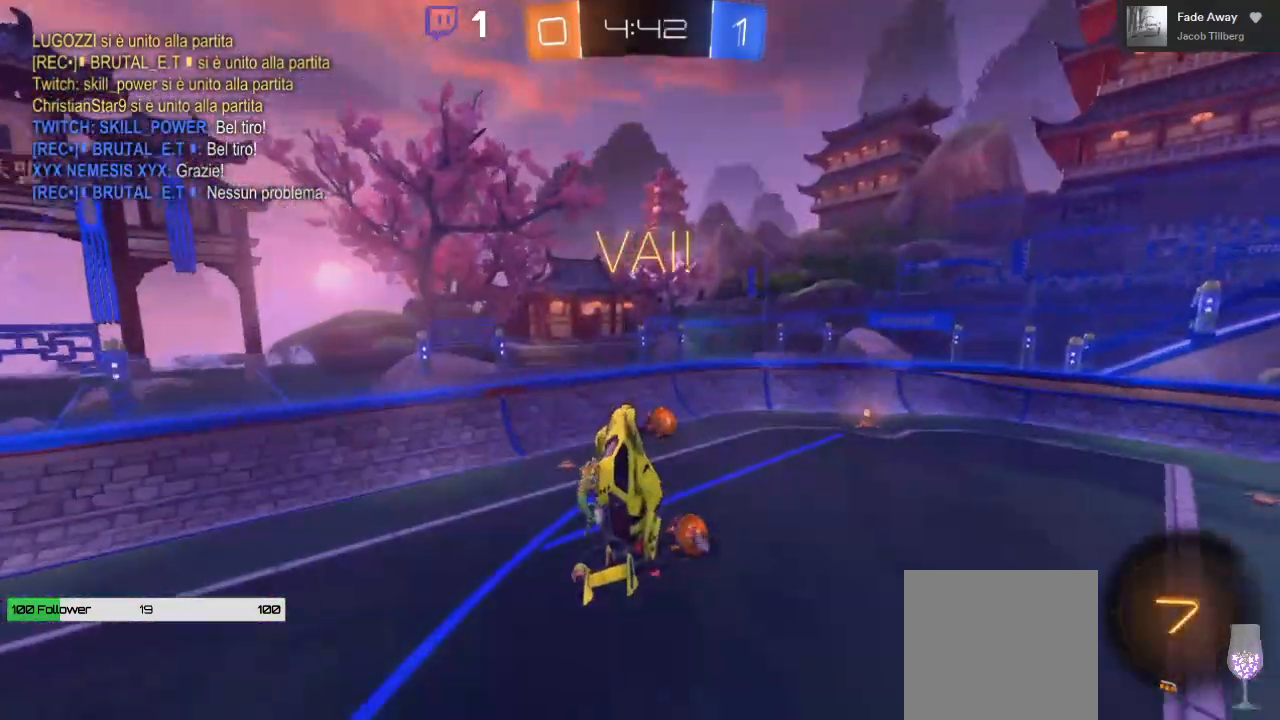
{"buttons": ["R2"], "left_stick": "center", "right_stick": "center", "events": [[217, "left_stick", "up"], [400, "left_stick", "center"]]}
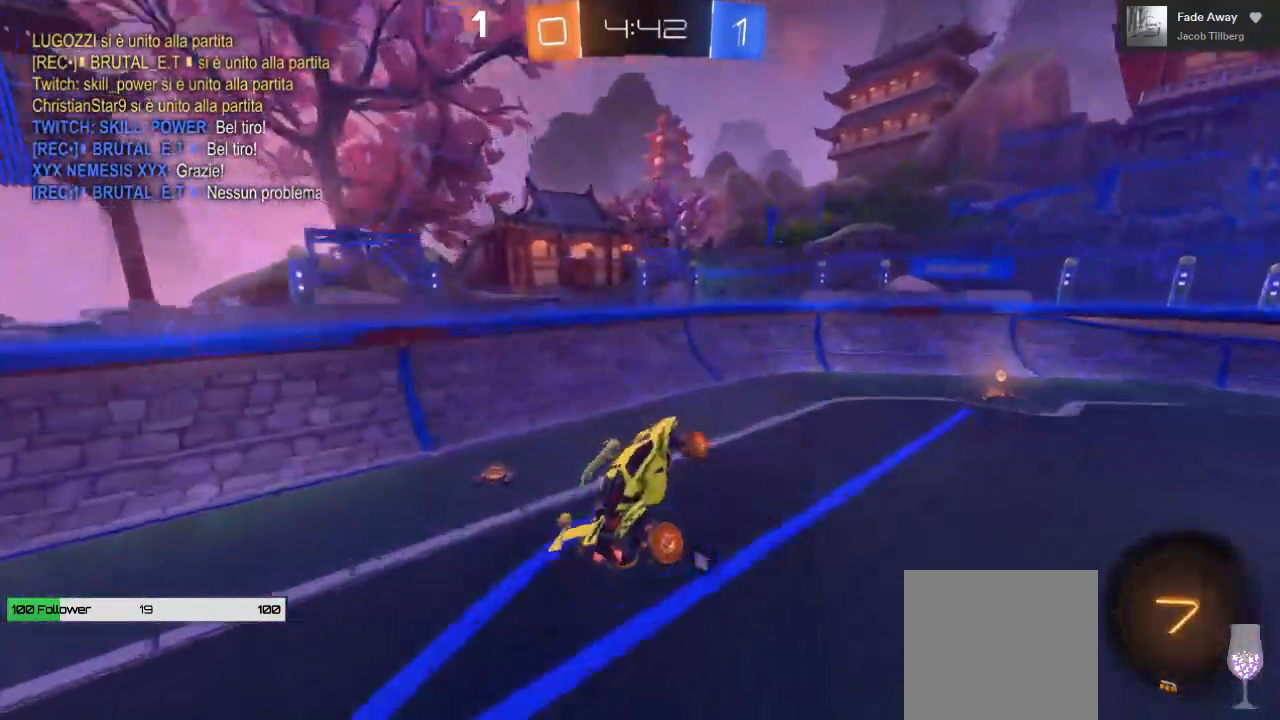
{"buttons": ["R2"], "left_stick": "right", "right_stick": "center", "events": [[117, "left_stick", "right"], [233, "L1", "down"], [317, "L1", "up"]]}
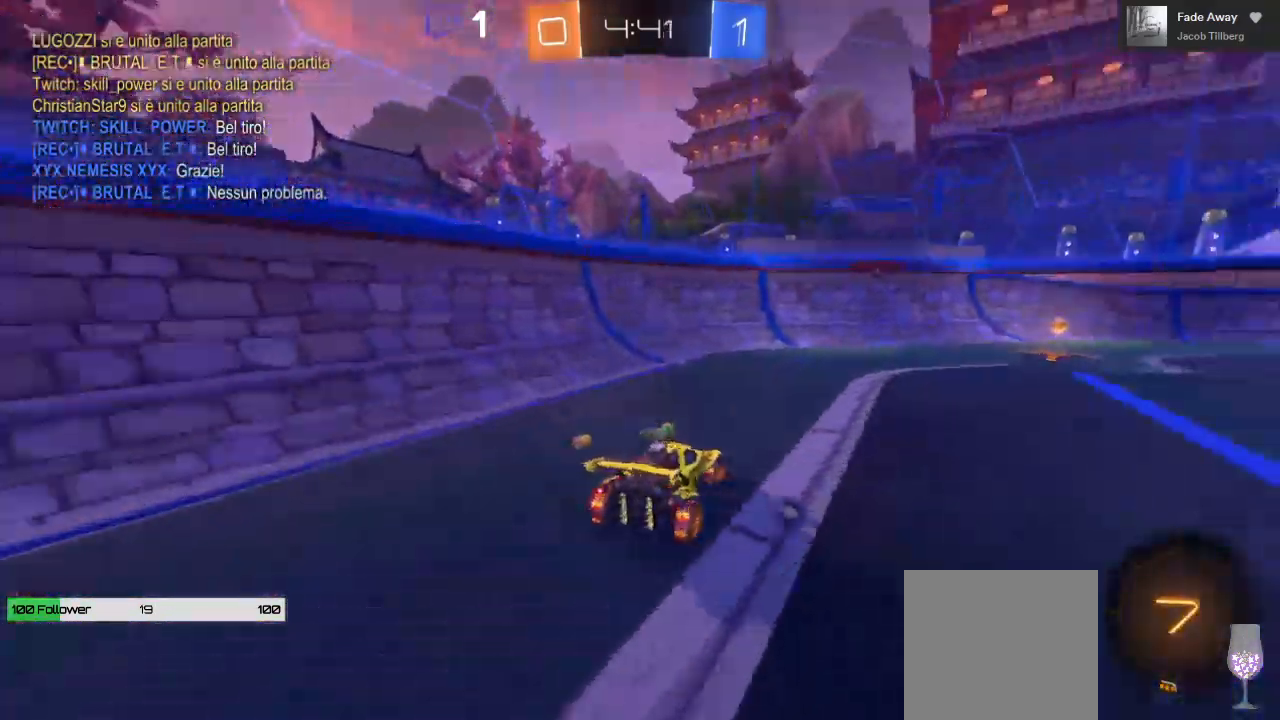
{"buttons": ["B", "R2"], "left_stick": "center", "right_stick": "center", "events": [[50, "B", "down"], [400, "left_stick", "up"], [450, "left_stick", "center"]]}
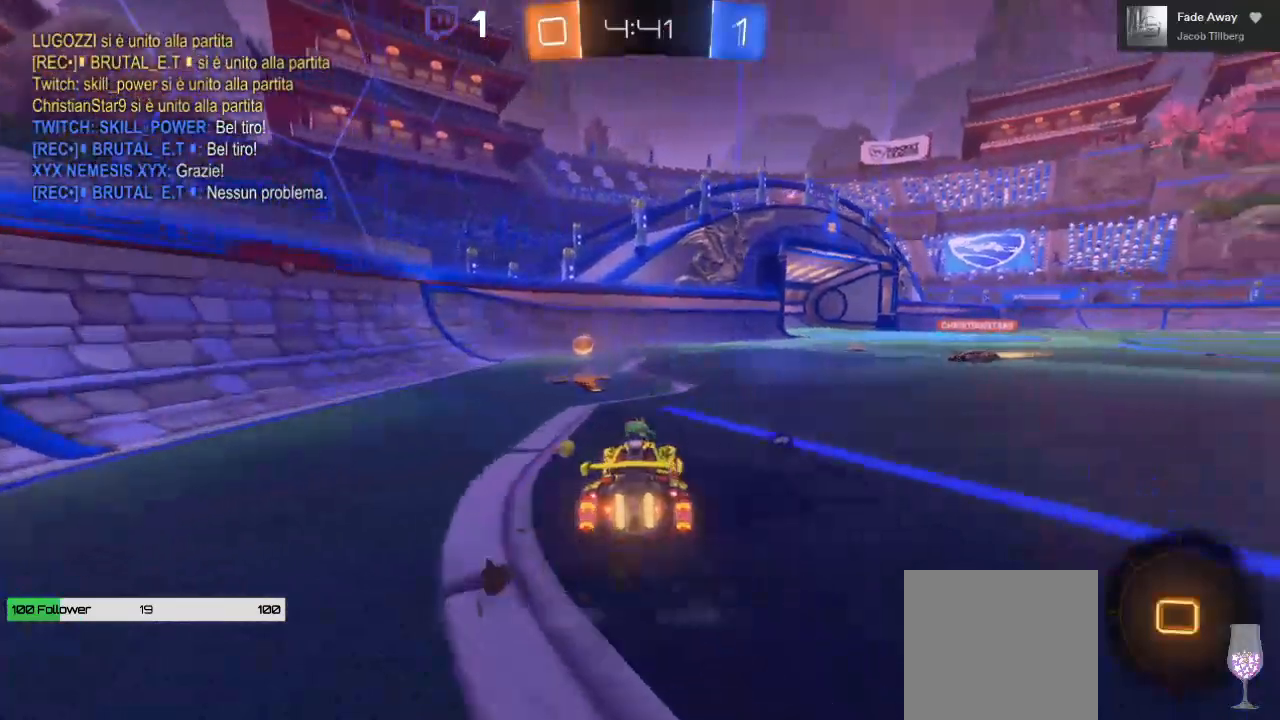
{"buttons": ["R2"], "left_stick": "right", "right_stick": "center", "events": [[83, "left_stick", "right"], [217, "Y", "down"], [267, "B", "up"], [367, "Y", "up"]]}
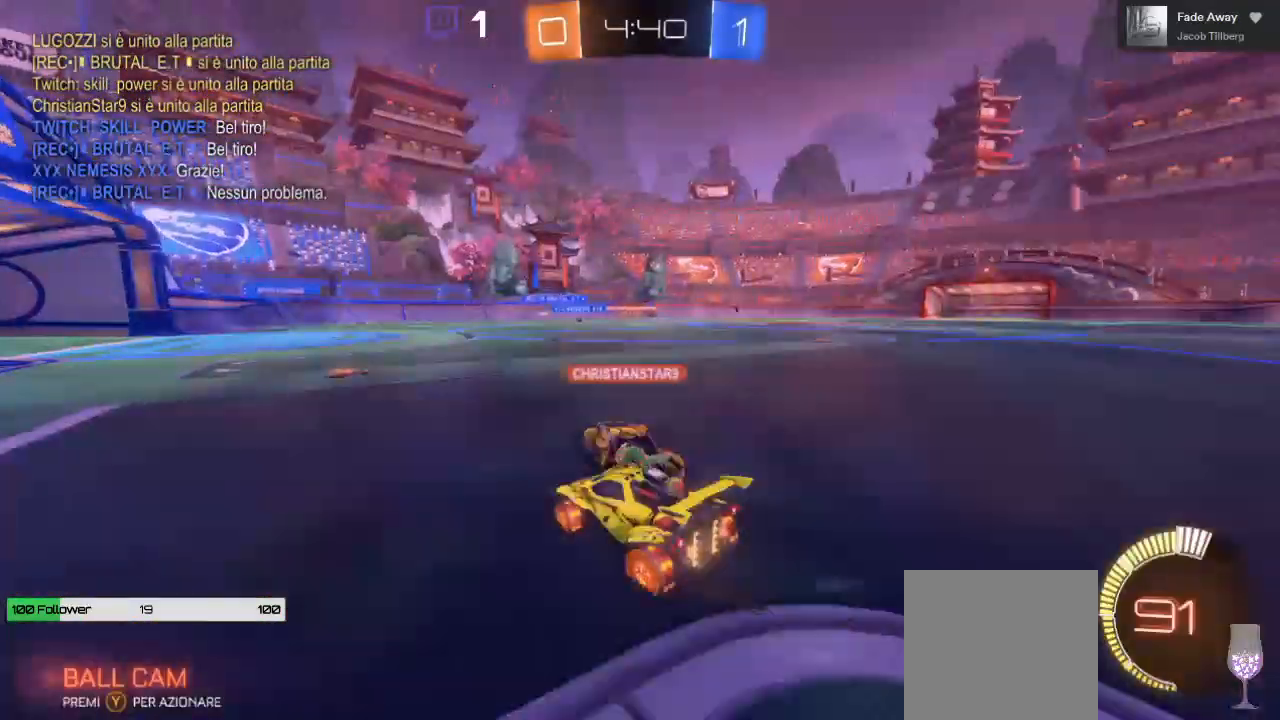
{"buttons": ["R2"], "left_stick": "right", "right_stick": "center", "events": []}
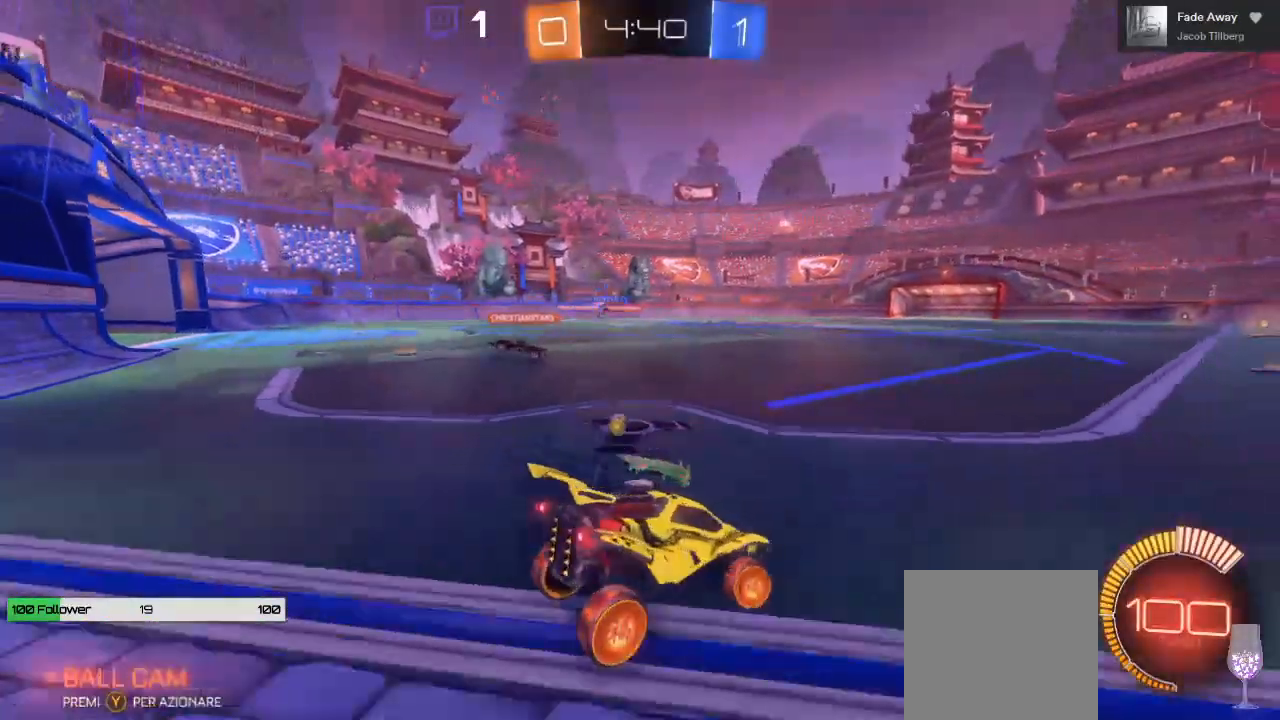
{"buttons": ["R2"], "left_stick": "center", "right_stick": "center", "events": [[133, "left_stick", "up-right"], [283, "left_stick", "center"]]}
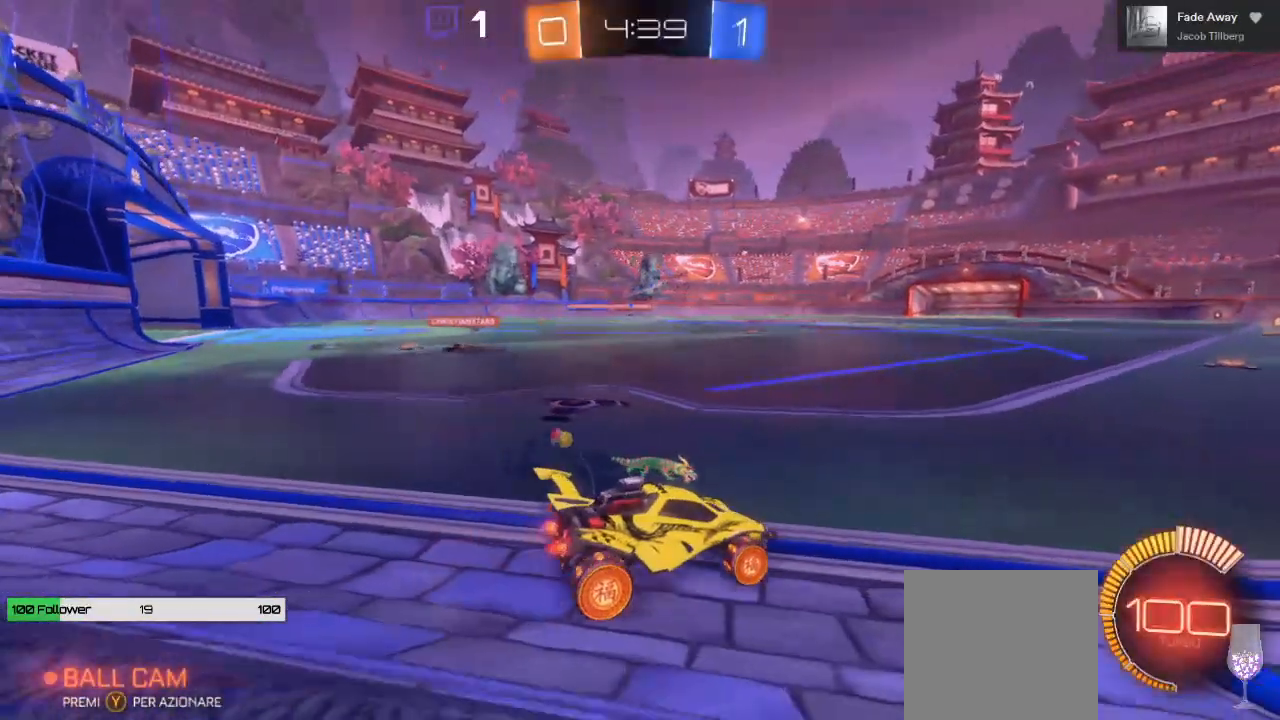
{"buttons": ["R2"], "left_stick": "left", "right_stick": "center", "events": [[383, "left_stick", "left"]]}
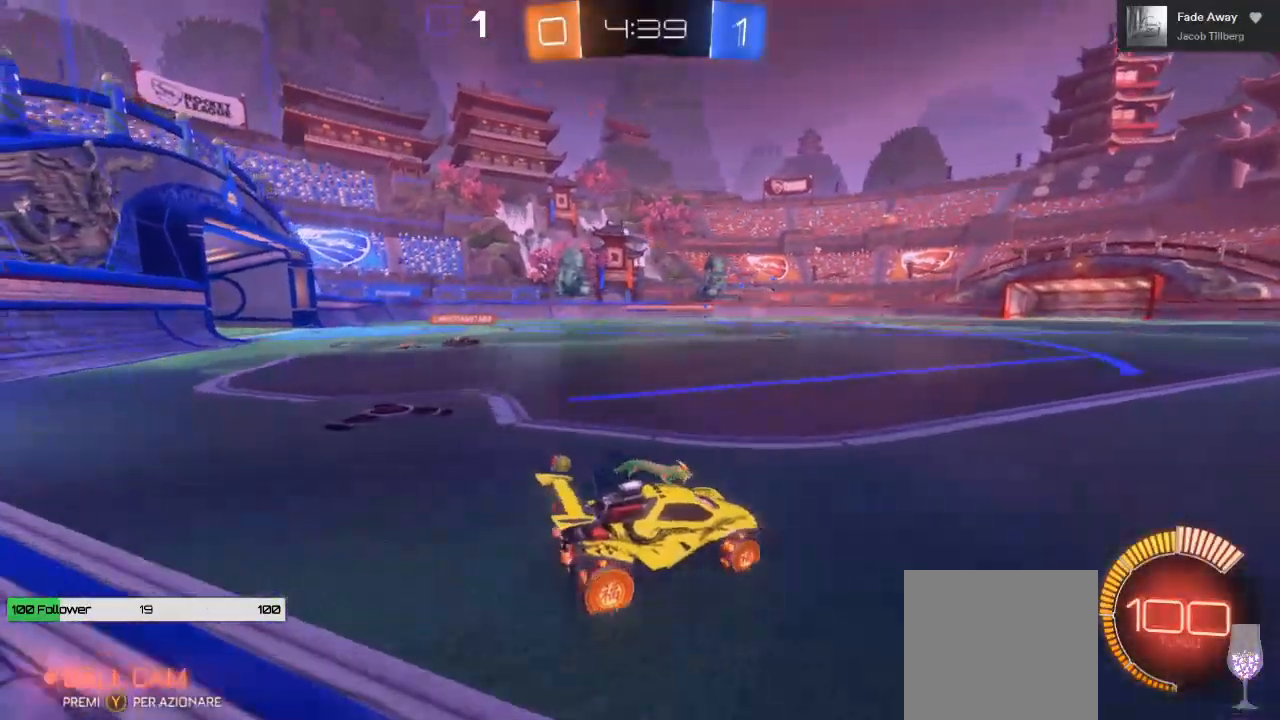
{"buttons": ["R2"], "left_stick": "up-right", "right_stick": "down-right", "events": [[317, "left_stick", "center"], [367, "left_stick", "up-right"], [417, "right_stick", "down-right"]]}
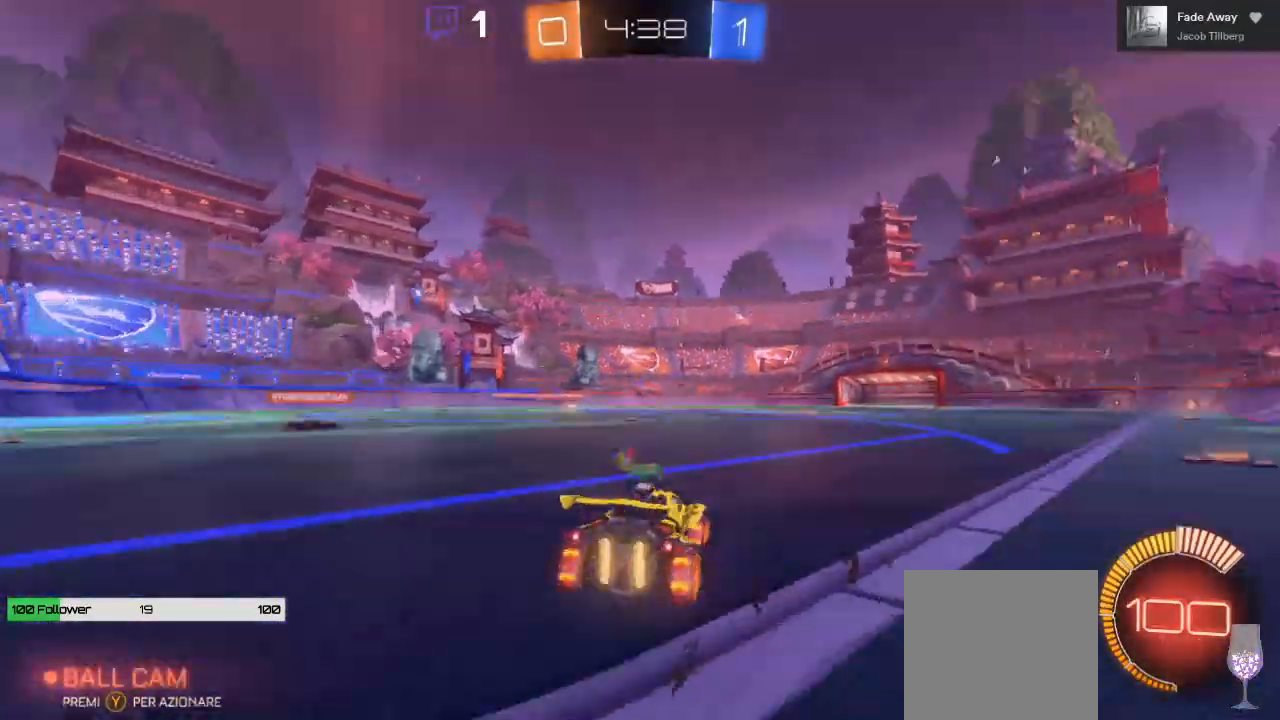
{"buttons": ["R2"], "left_stick": "center", "right_stick": "center", "events": [[83, "left_stick", "left"], [83, "right_stick", "center"], [233, "left_stick", "center"]]}
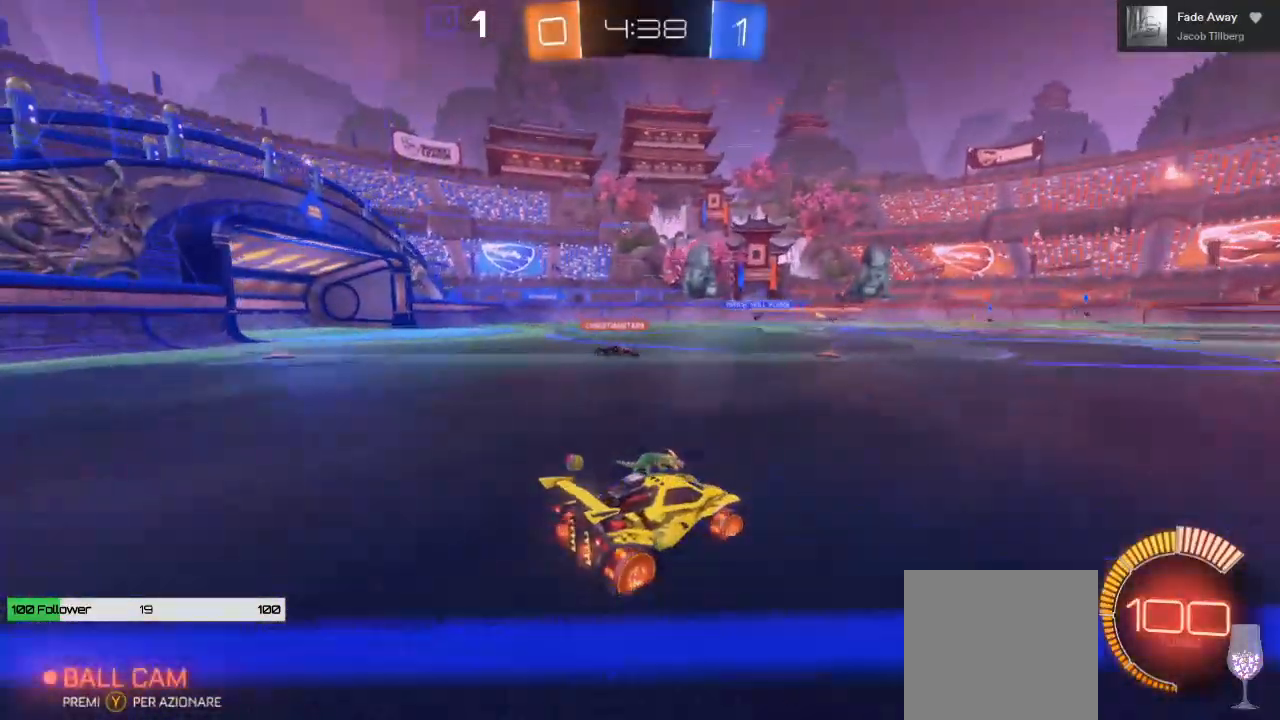
{"buttons": ["R2"], "left_stick": "center", "right_stick": "center", "events": [[50, "left_stick", "left"], [367, "left_stick", "center"]]}
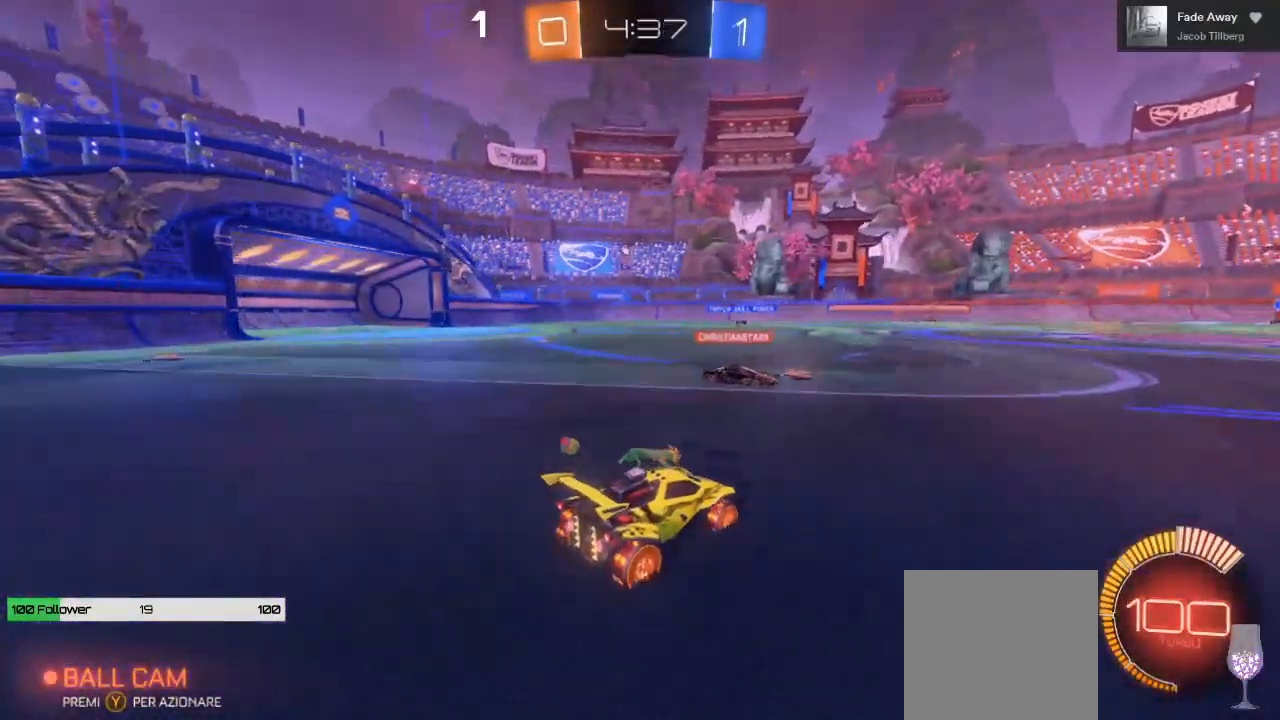
{"buttons": ["R2"], "left_stick": "left", "right_stick": "center", "events": [[100, "left_stick", "left"]]}
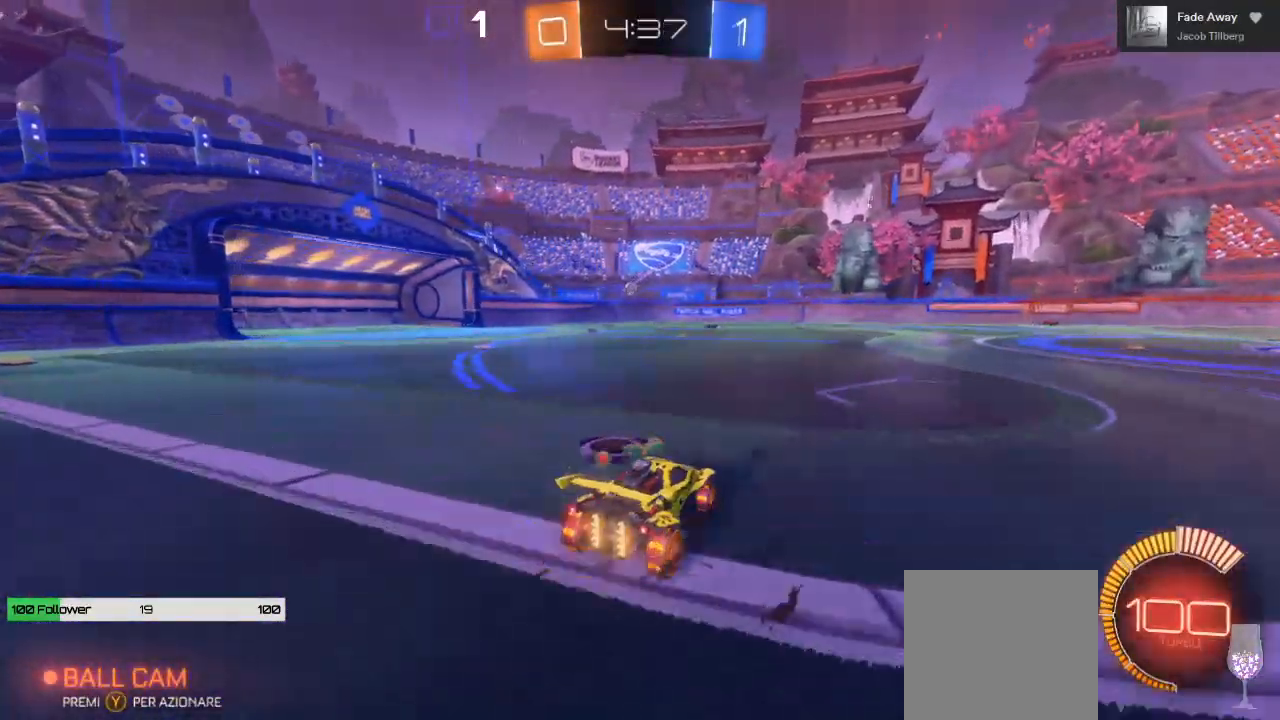
{"buttons": [], "left_stick": "left", "right_stick": "center", "events": [[167, "left_stick", "down"], [233, "left_stick", "center"], [383, "left_stick", "left"], [500, "R2", "up"]]}
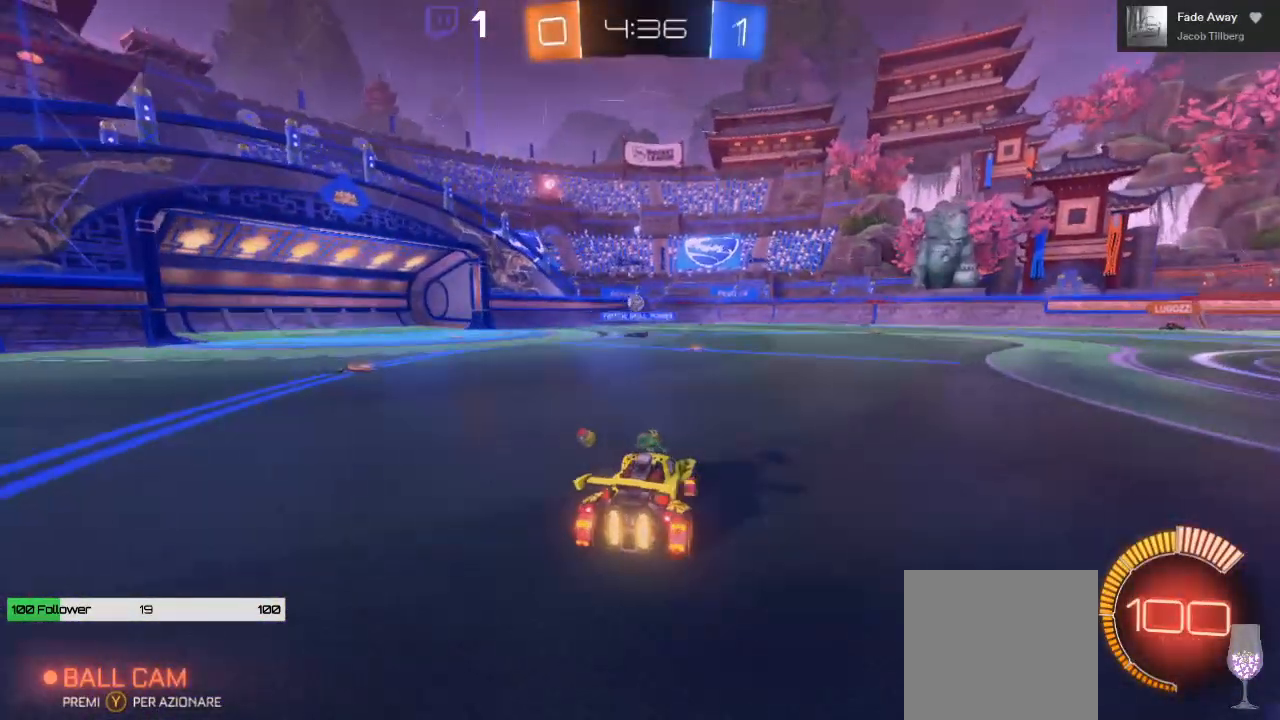
{"buttons": ["R2"], "left_stick": "left", "right_stick": "center", "events": [[100, "L2", "down"], [183, "left_stick", "down-left"], [267, "L2", "up"], [300, "R2", "down"], [300, "left_stick", "center"], [400, "left_stick", "left"]]}
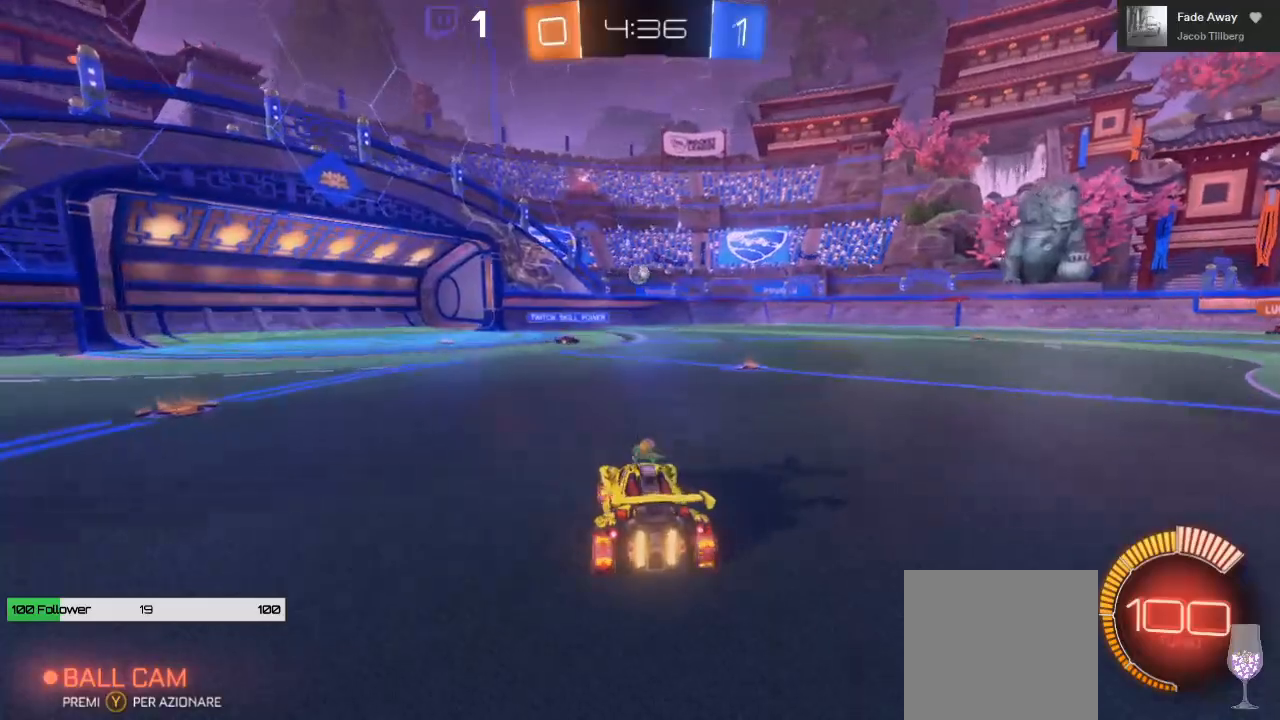
{"buttons": ["R2"], "left_stick": "center", "right_stick": "center", "events": [[17, "left_stick", "center"]]}
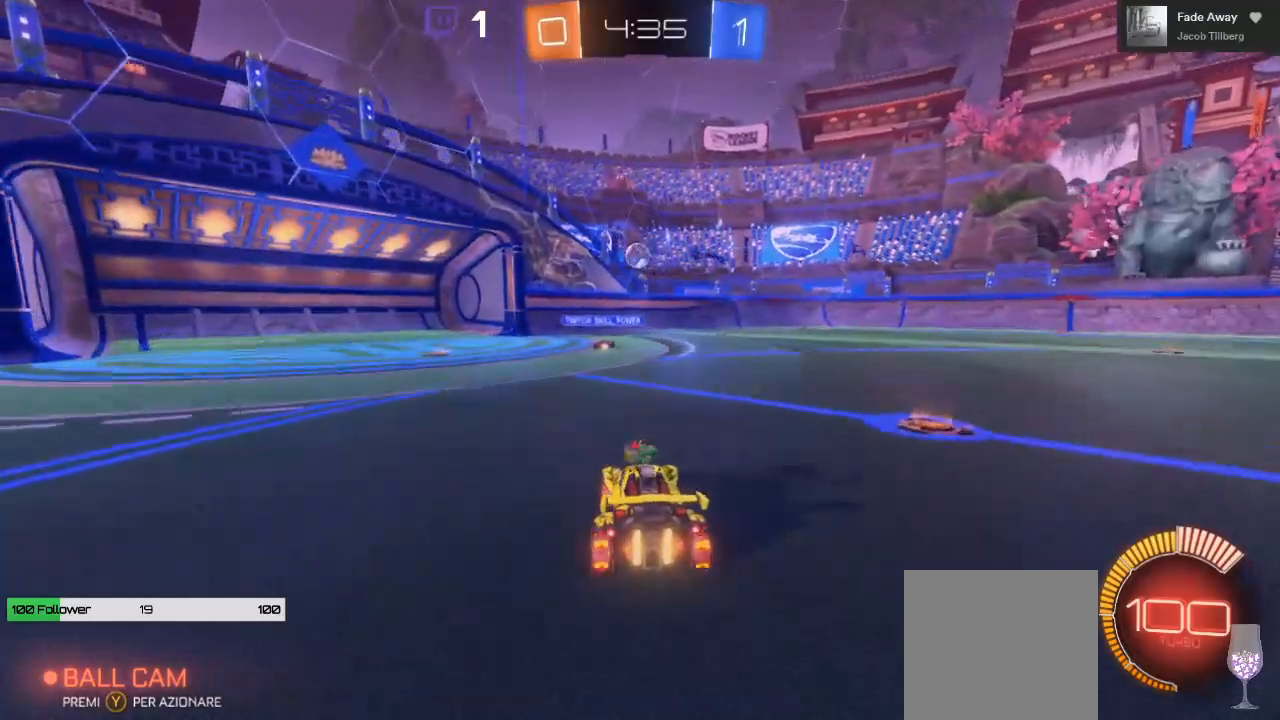
{"buttons": ["L2"], "left_stick": "center", "right_stick": "center", "events": [[133, "R2", "up"], [150, "L2", "down"]]}
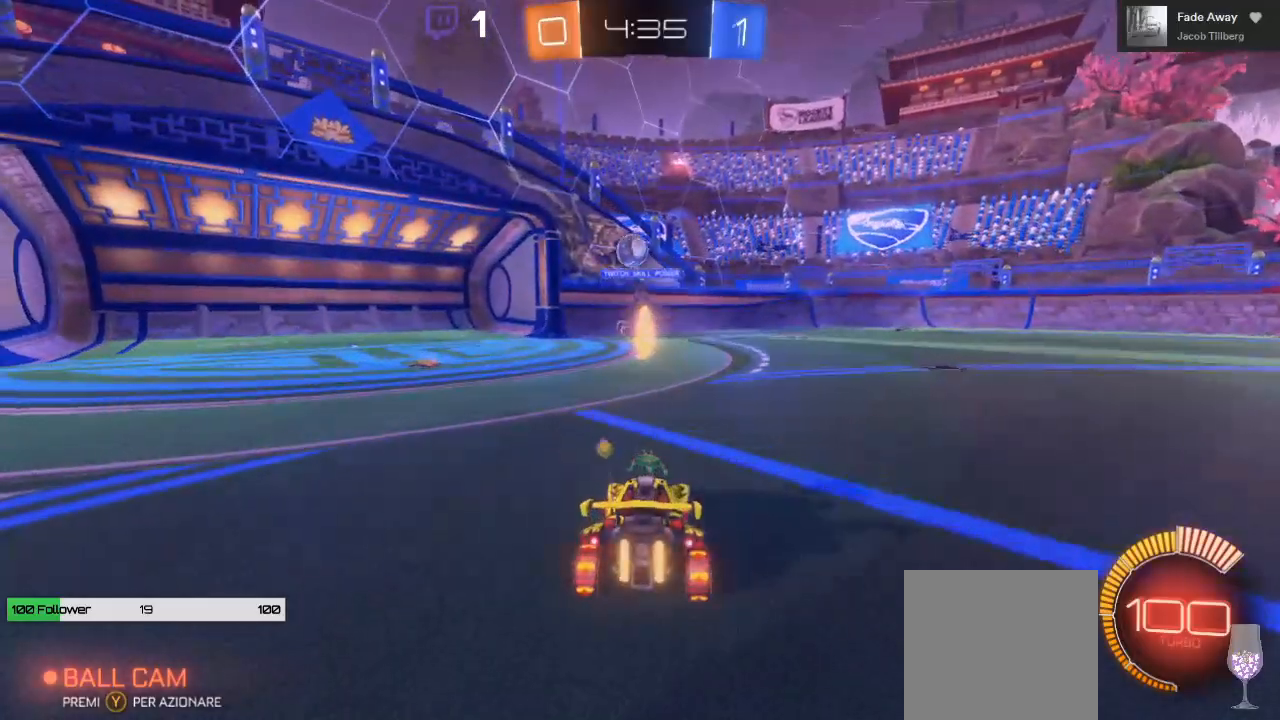
{"buttons": ["R2"], "left_stick": "center", "right_stick": "center", "events": [[17, "L2", "up"], [50, "R2", "down"]]}
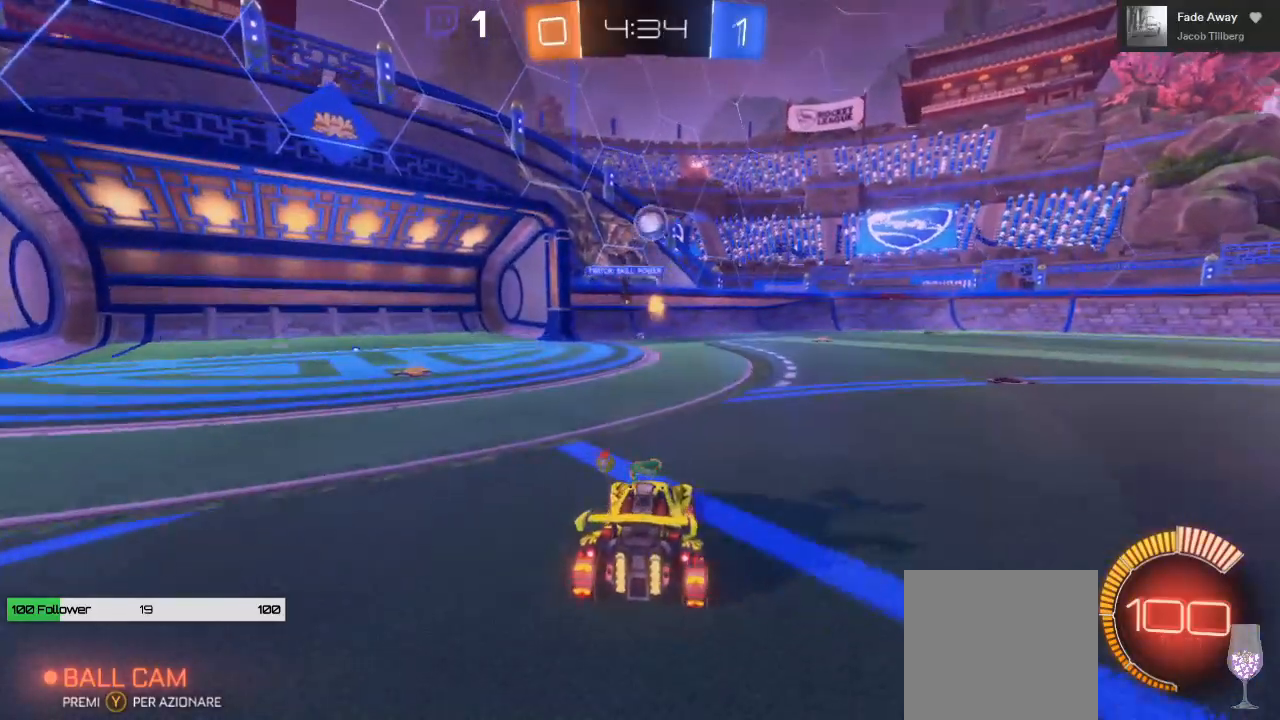
{"buttons": [], "left_stick": "center", "right_stick": "center", "events": [[67, "left_stick", "right"], [300, "left_stick", "center"], [450, "R2", "up"]]}
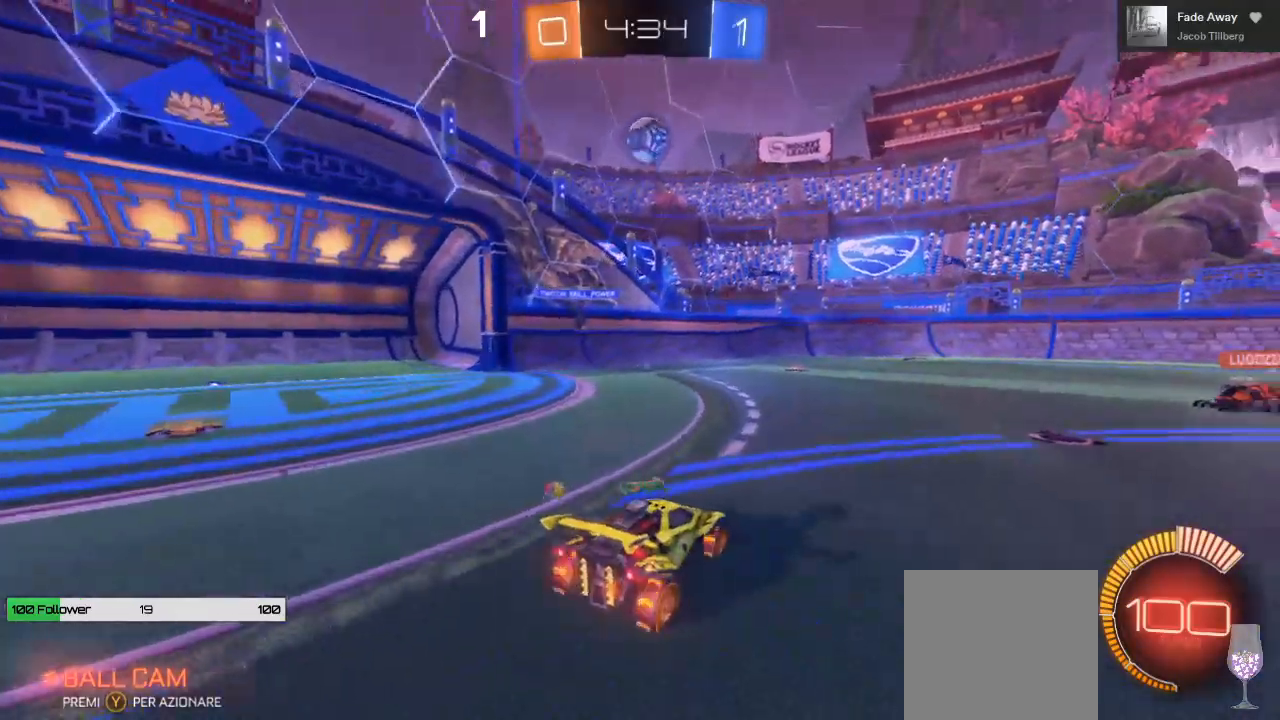
{"buttons": [], "left_stick": "right", "right_stick": "center", "events": [[100, "L2", "down"], [167, "L2", "up"], [400, "left_stick", "right"]]}
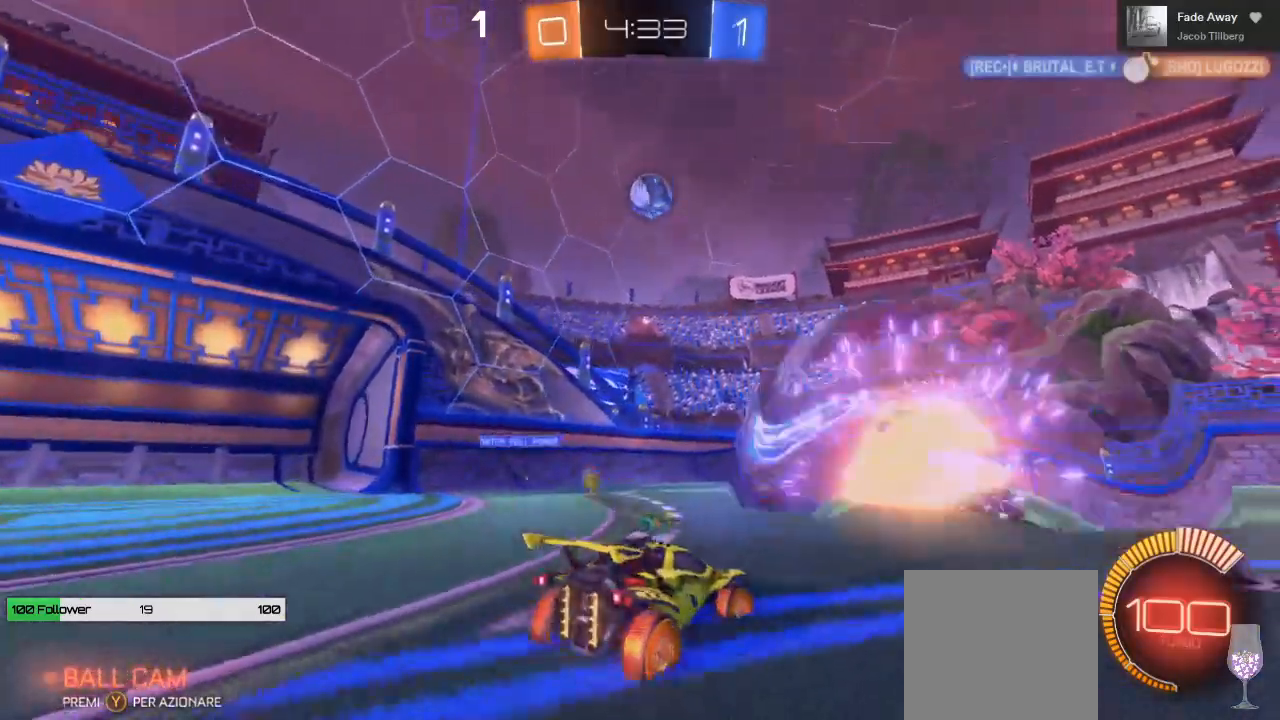
{"buttons": ["R2"], "left_stick": "right", "right_stick": "center", "events": [[67, "left_stick", "center"], [250, "left_stick", "right"], [417, "R2", "down"]]}
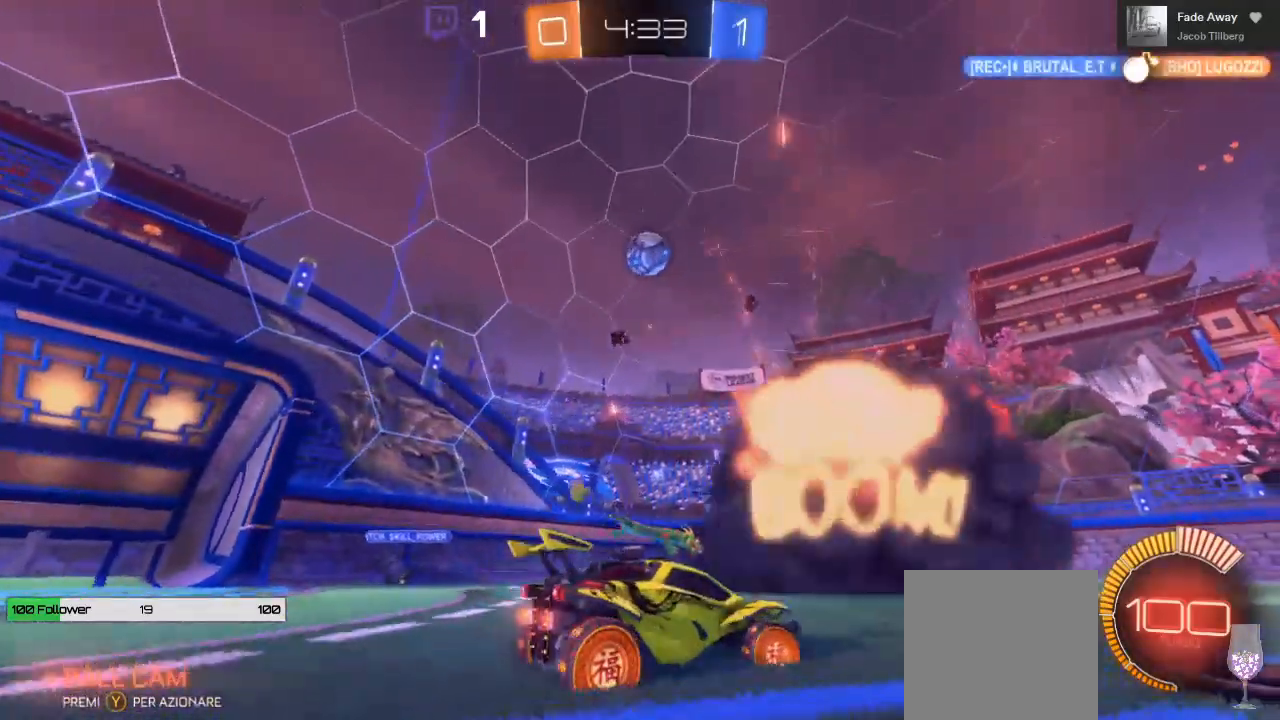
{"buttons": ["R2"], "left_stick": "left", "right_stick": "center", "events": [[267, "left_stick", "center"], [417, "left_stick", "left"]]}